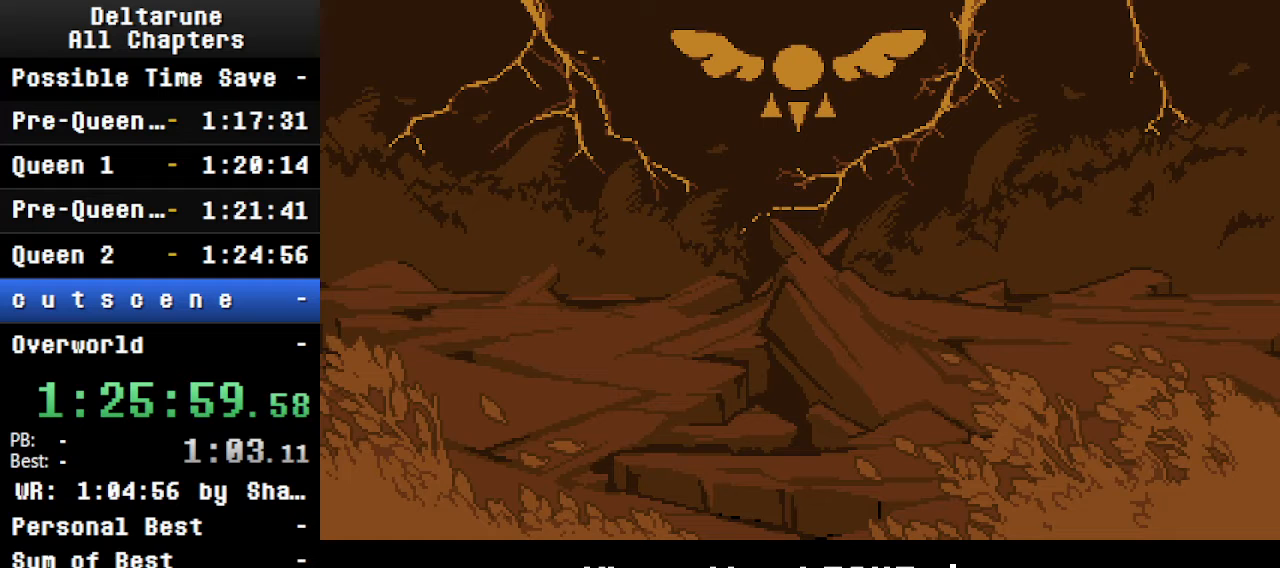
Gameplay with keyboard; each line is a JSON object with the keys held at the frame after it. "events" lists presses ("down") and releases ("up") of "c", "ctrl", "down", "left", "return", "right", "shift", "up", "x" and "z" between this image and that frame as [ms after this image, input, new state], when the widget could be followed in between. No other keys are recorded. Mouse input is not recorded.
{"keys": [], "events": [[100, "return", "down"], [300, "return", "up"]]}
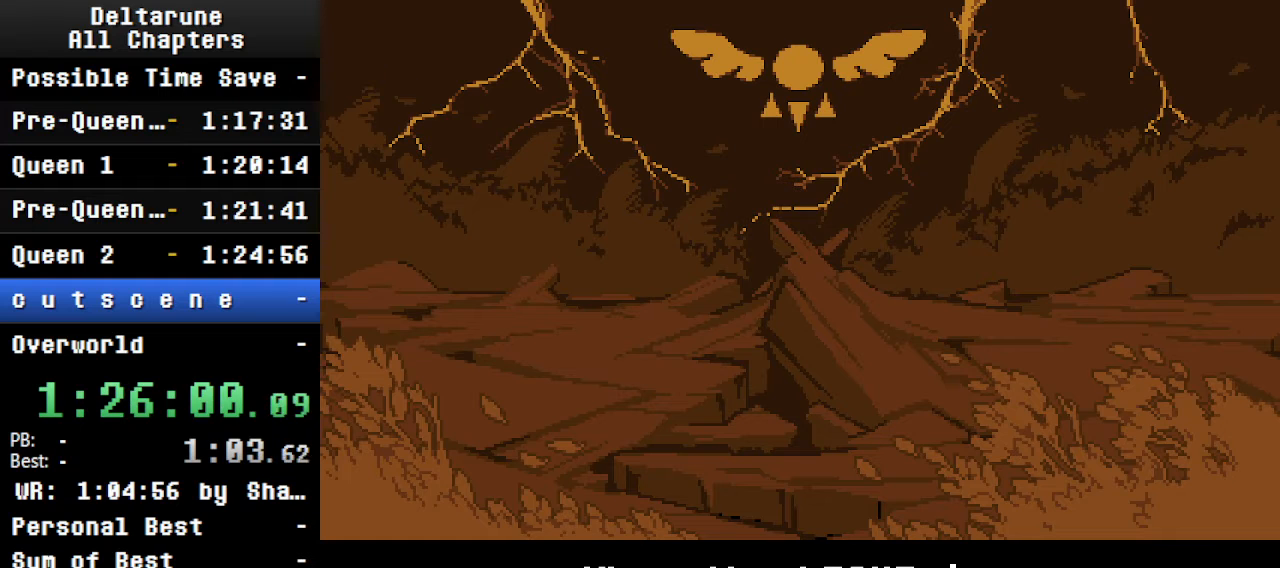
{"keys": [], "events": []}
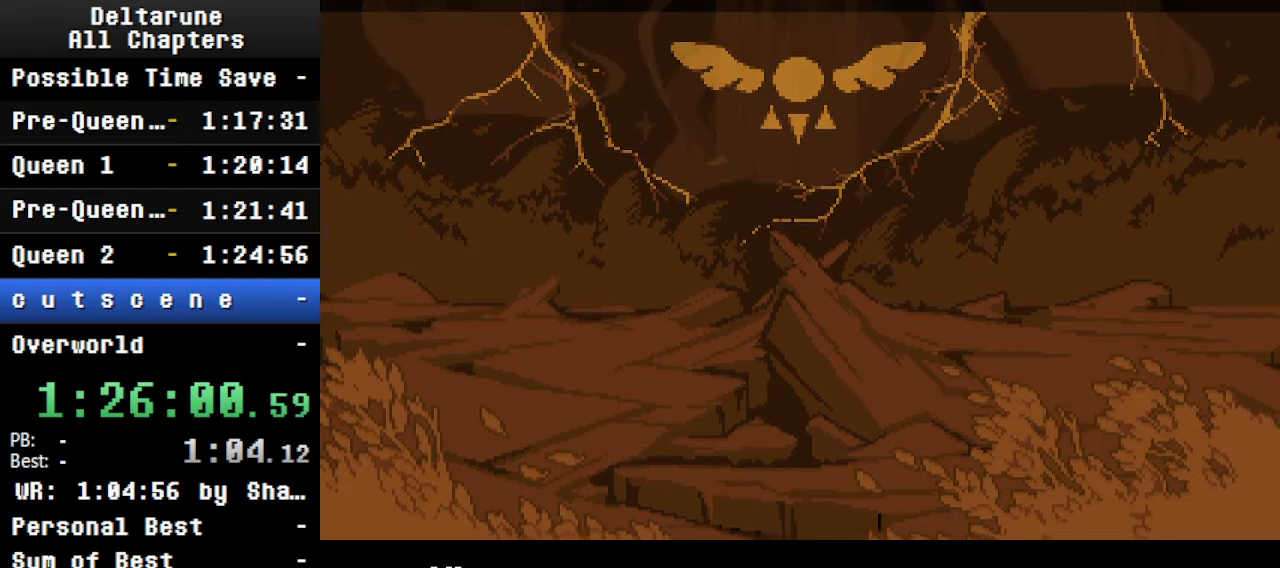
{"keys": [], "events": []}
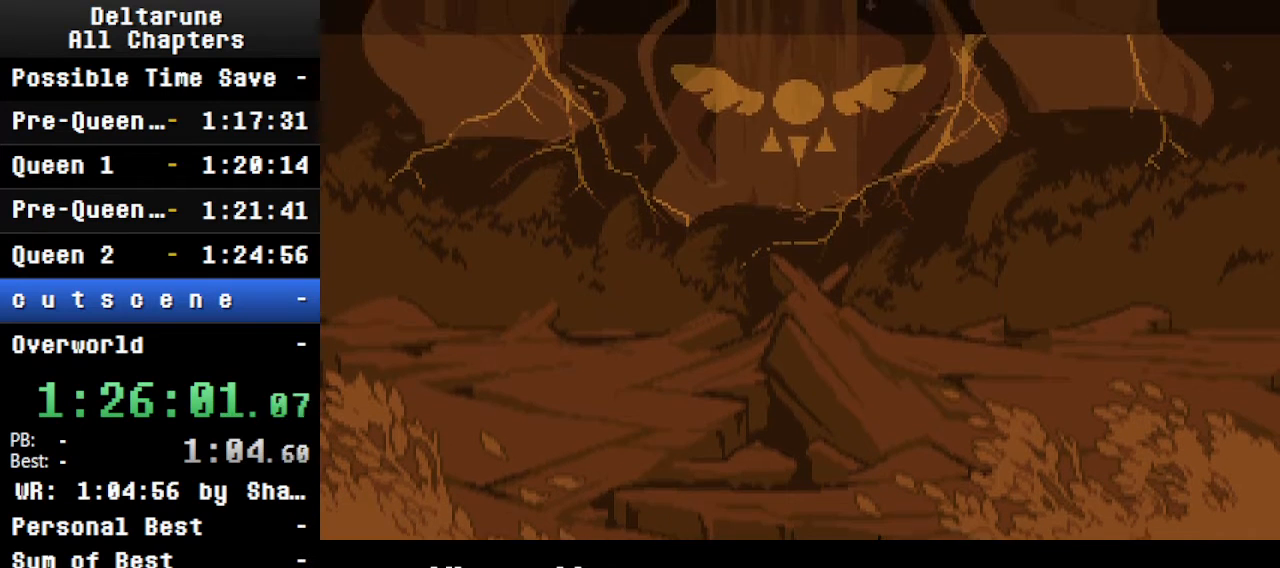
{"keys": [], "events": []}
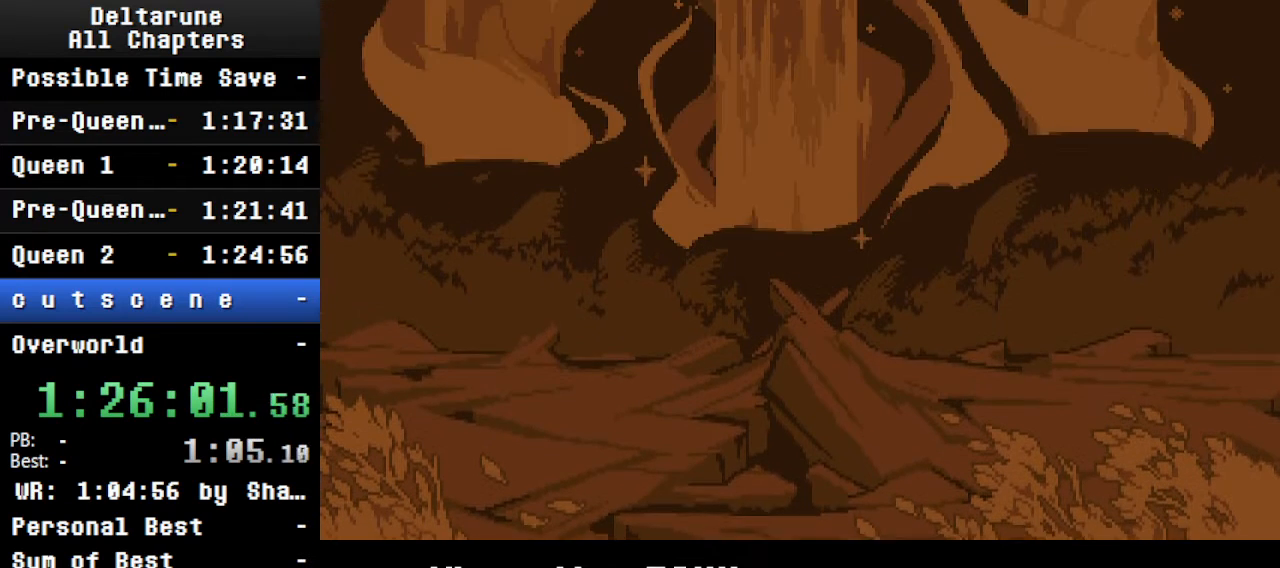
{"keys": [], "events": []}
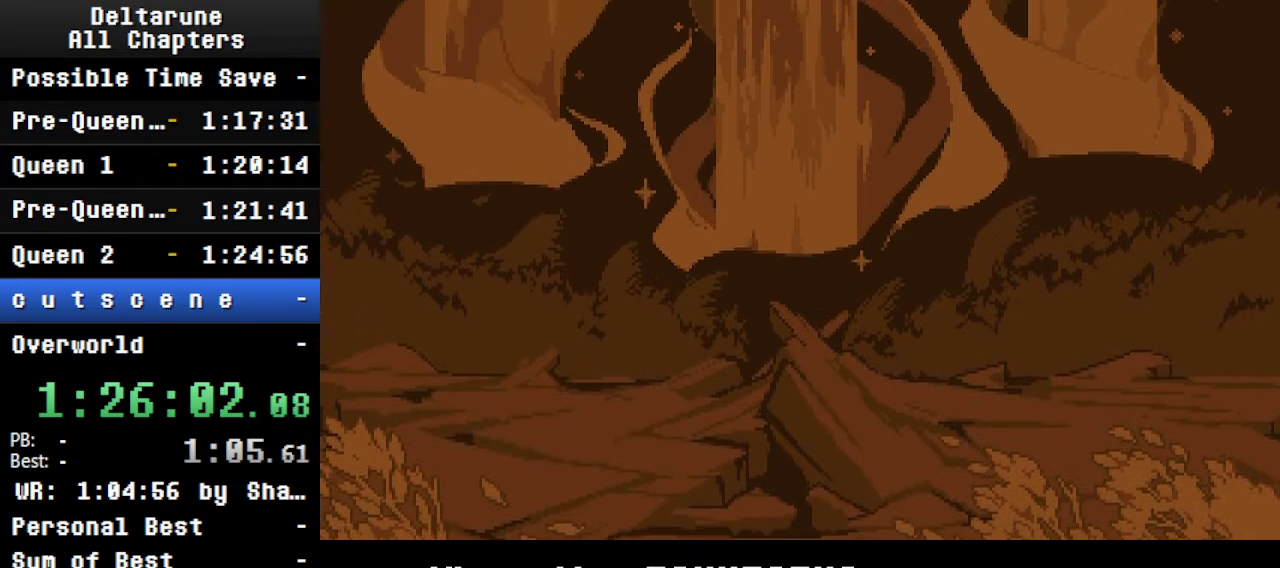
{"keys": [], "events": []}
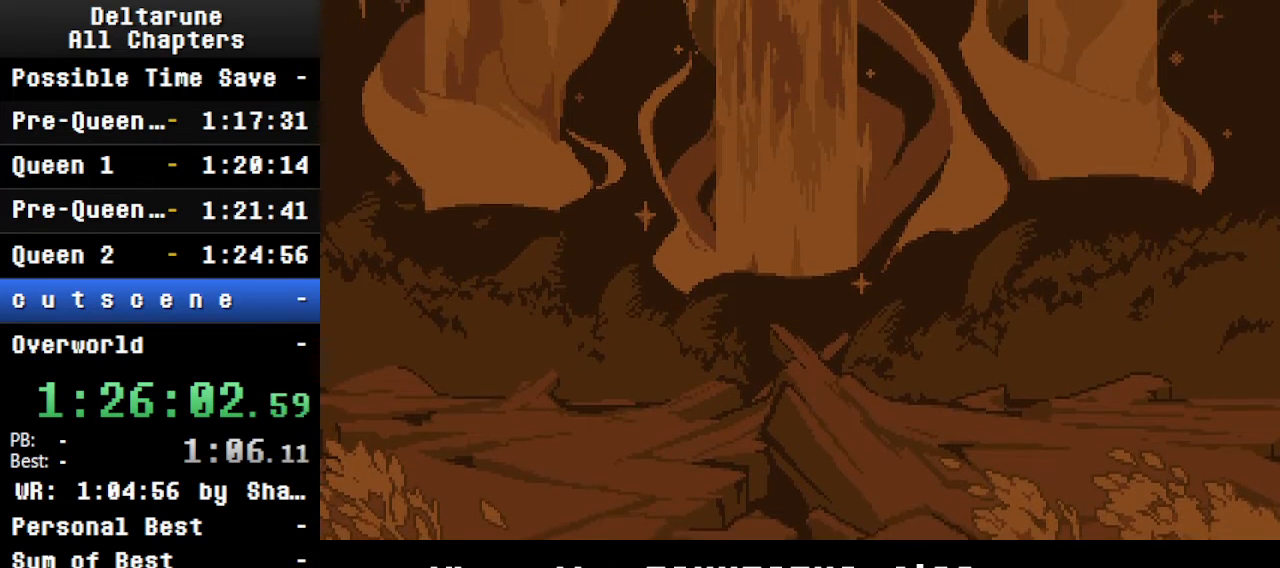
{"keys": [], "events": []}
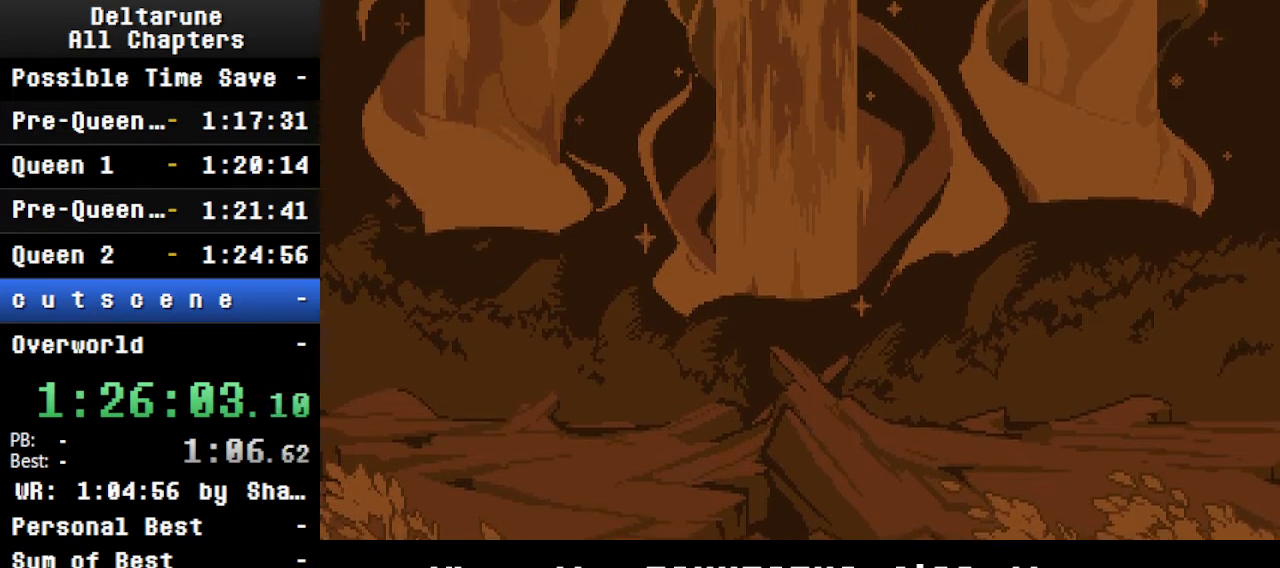
{"keys": [], "events": []}
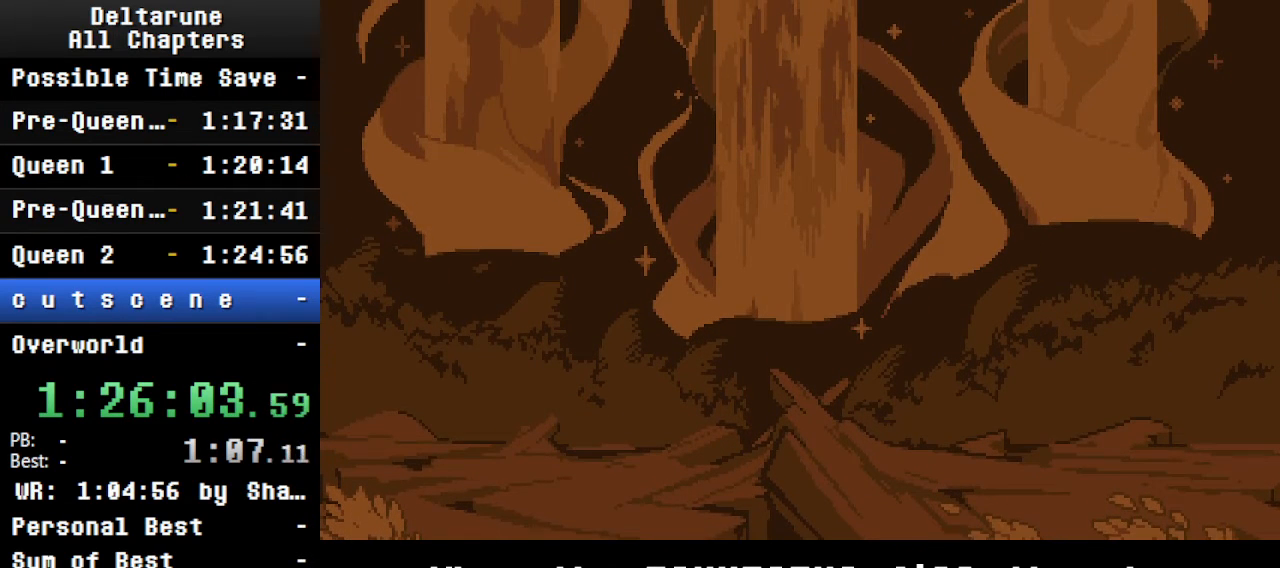
{"keys": [], "events": []}
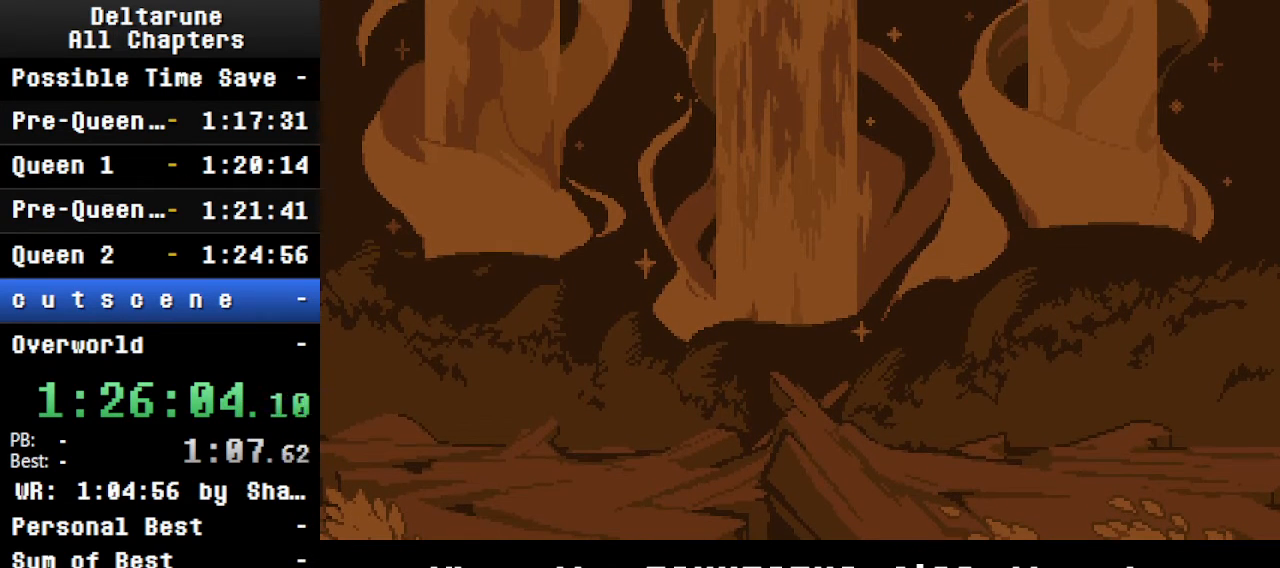
{"keys": [], "events": []}
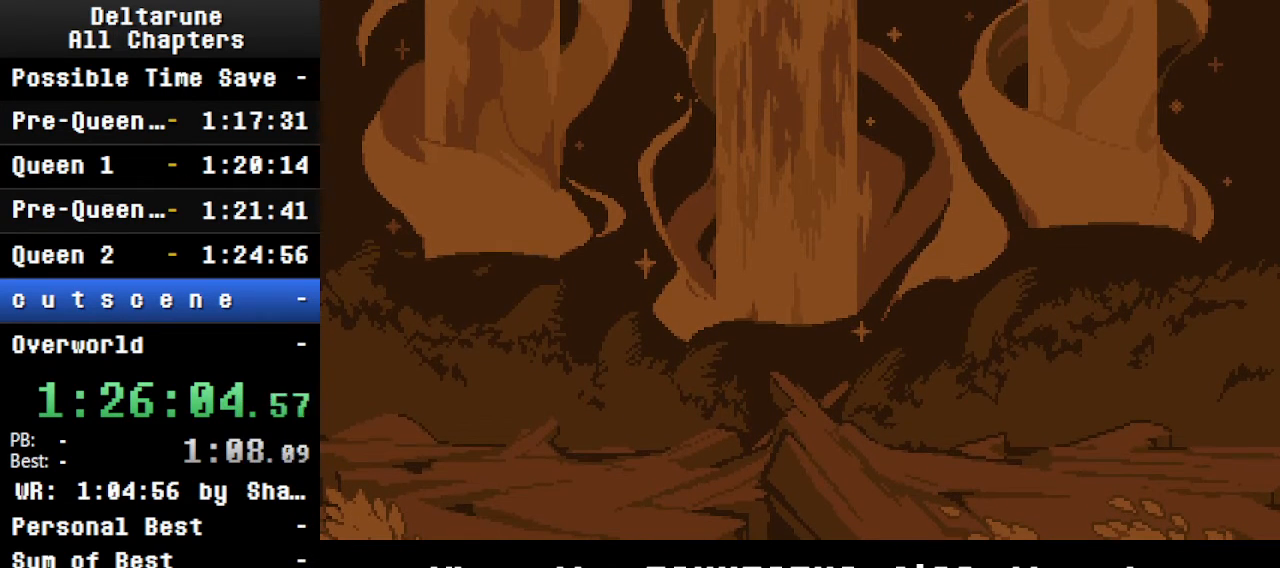
{"keys": [], "events": [[200, "down", "down"], [400, "down", "up"]]}
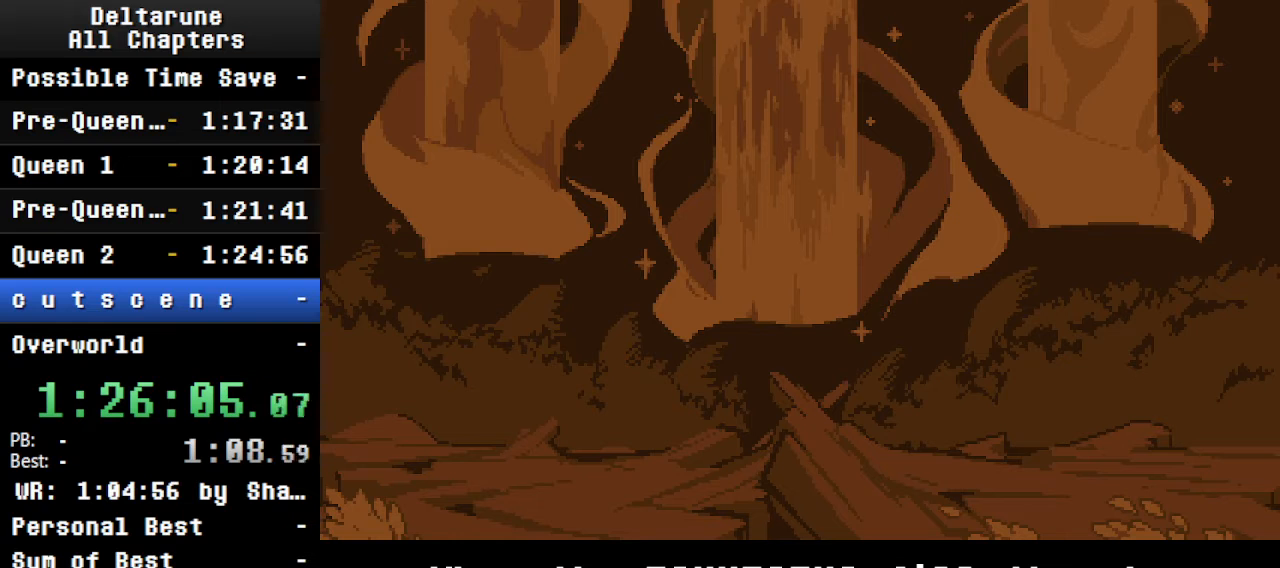
{"keys": [], "events": [[166, "return", "down"], [400, "return", "up"]]}